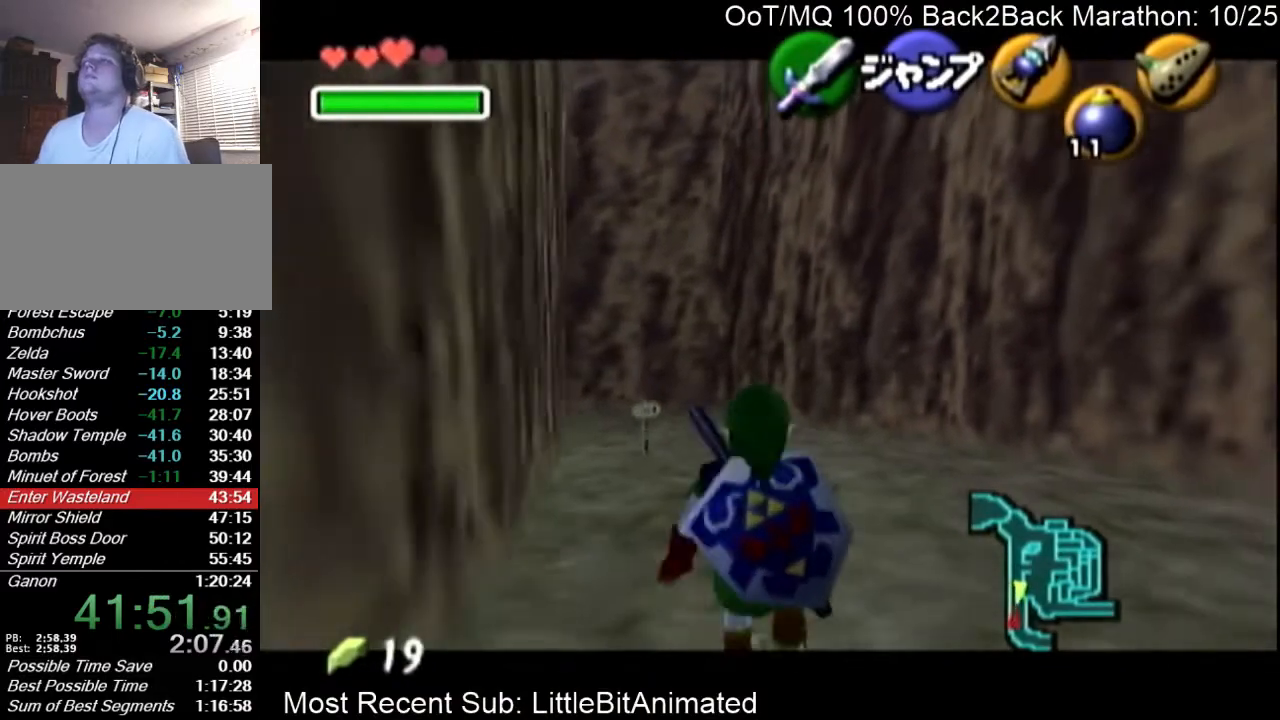
Gameplay with a controller (Nintendo layout); each line is a JSON object with the inputs held at the frame after it. "events" lists button and stick changes between this image and that frame as [ms after this image, input, new state], when the widget could be followed in between. Not read: L3 R3.
{"buttons": ["L1"], "left_stick": "down", "right_stick": "center", "events": []}
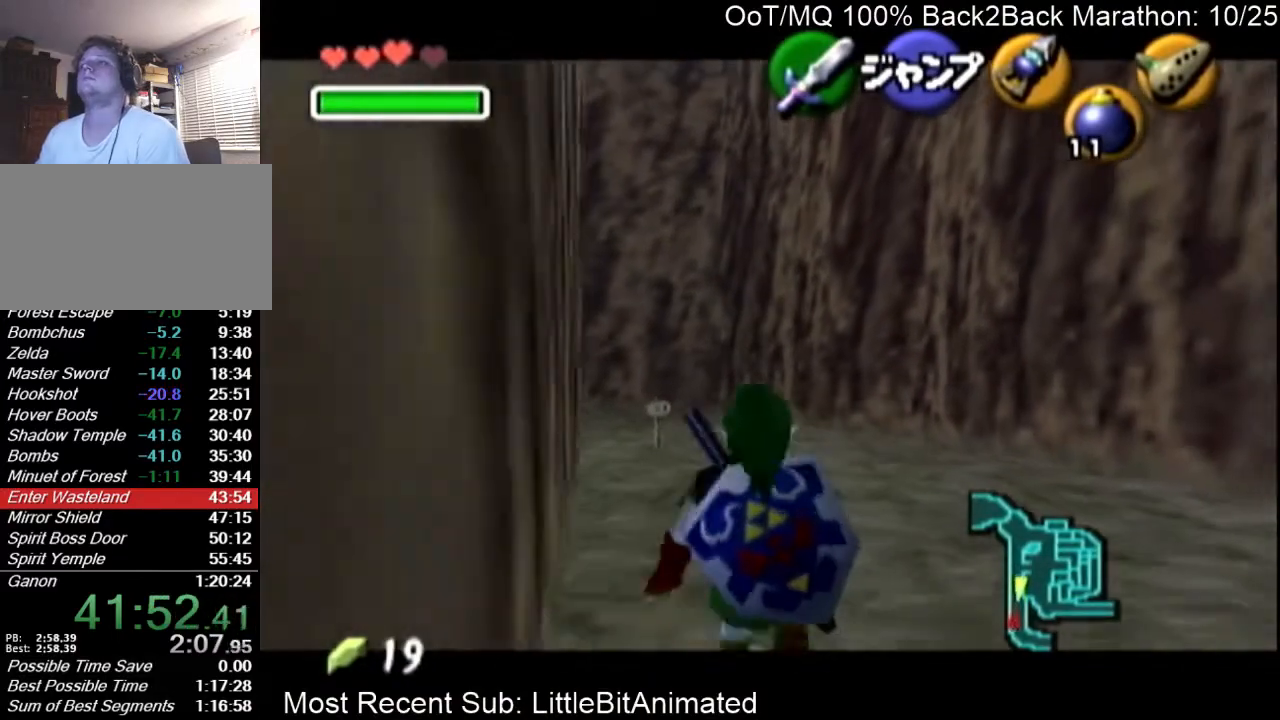
{"buttons": ["L1"], "left_stick": "down", "right_stick": "center", "events": []}
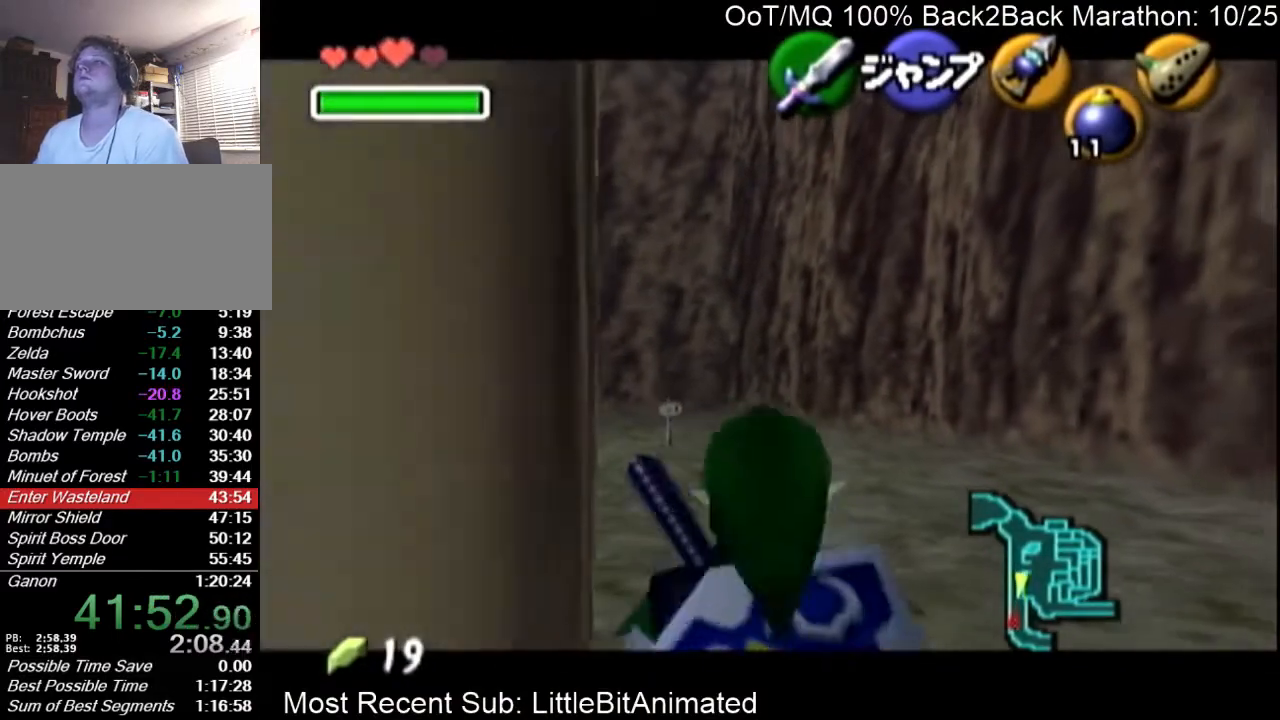
{"buttons": ["L1"], "left_stick": "down", "right_stick": "center", "events": []}
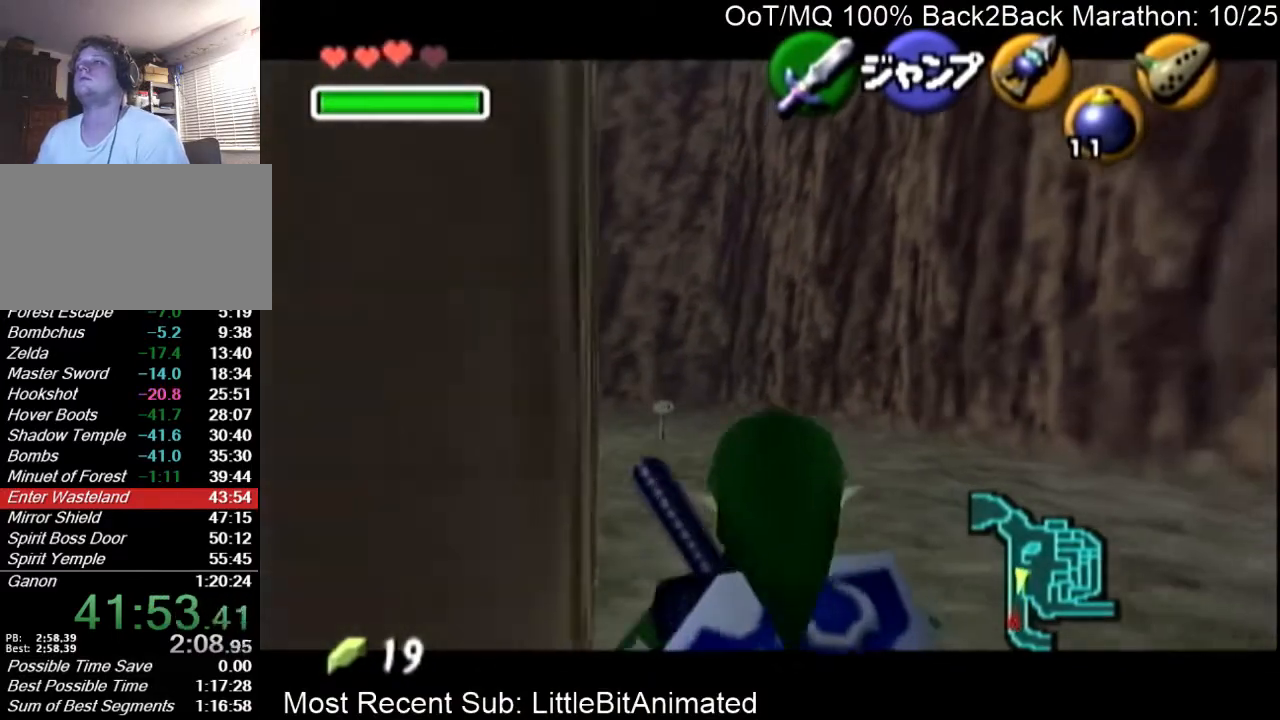
{"buttons": ["L1"], "left_stick": "down", "right_stick": "center", "events": []}
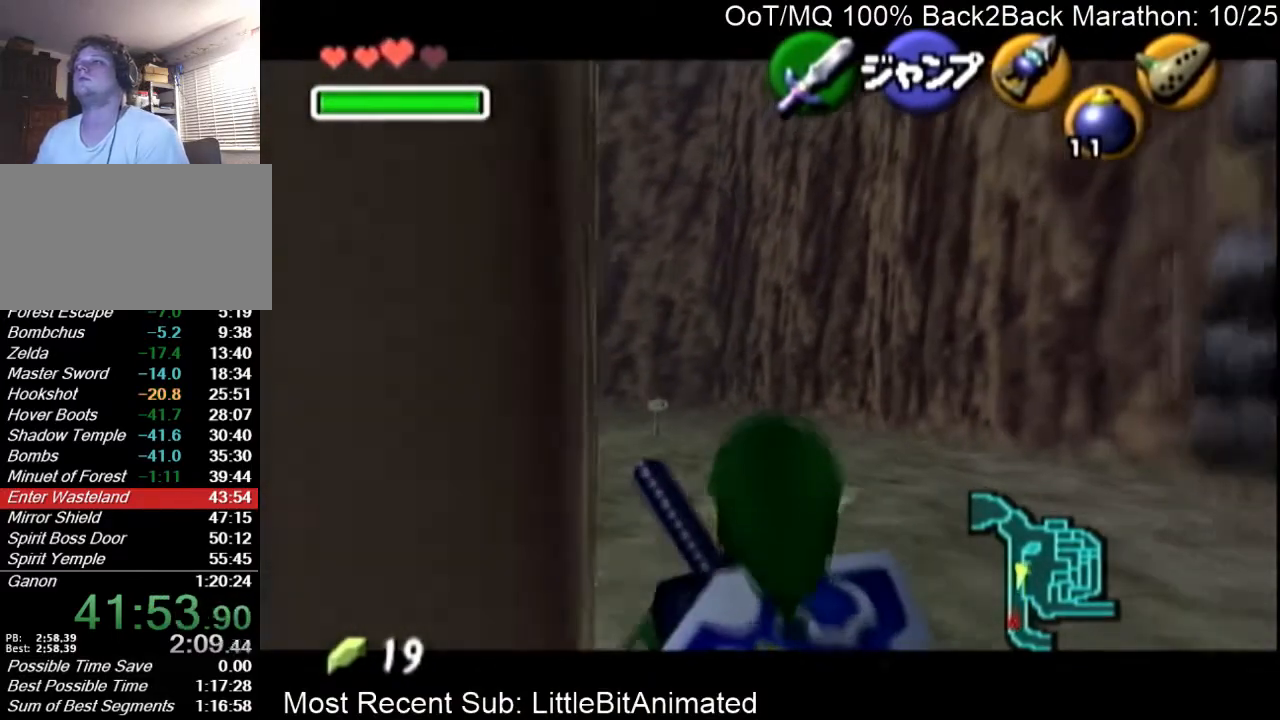
{"buttons": ["L1"], "left_stick": "down", "right_stick": "center", "events": []}
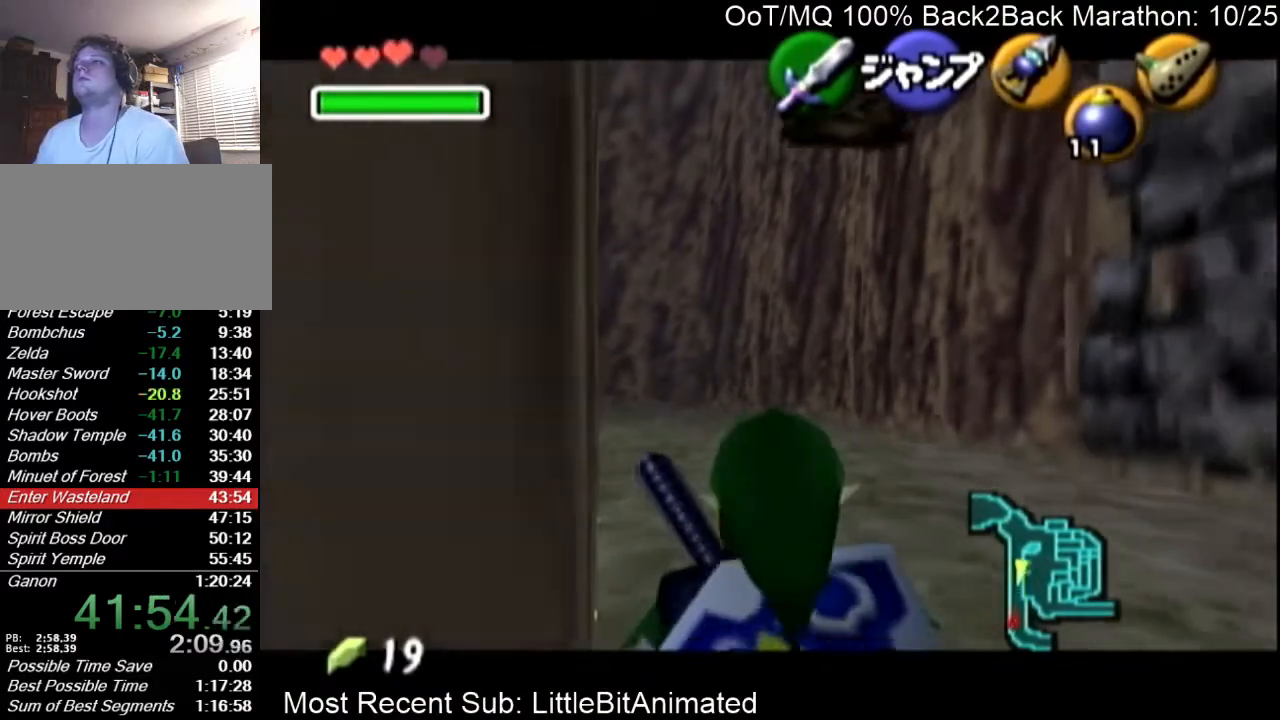
{"buttons": ["L1"], "left_stick": "down", "right_stick": "center", "events": []}
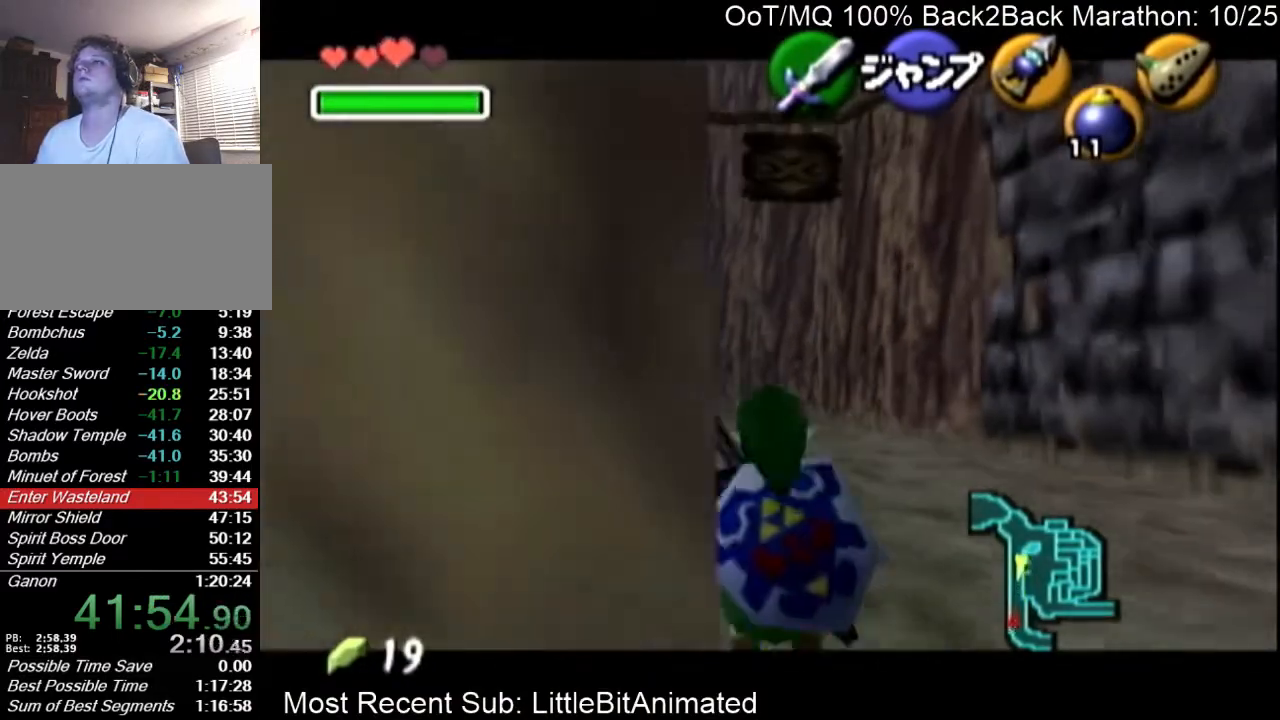
{"buttons": ["L1"], "left_stick": "down-left", "right_stick": "center", "events": [[500, "left_stick", "down-left"]]}
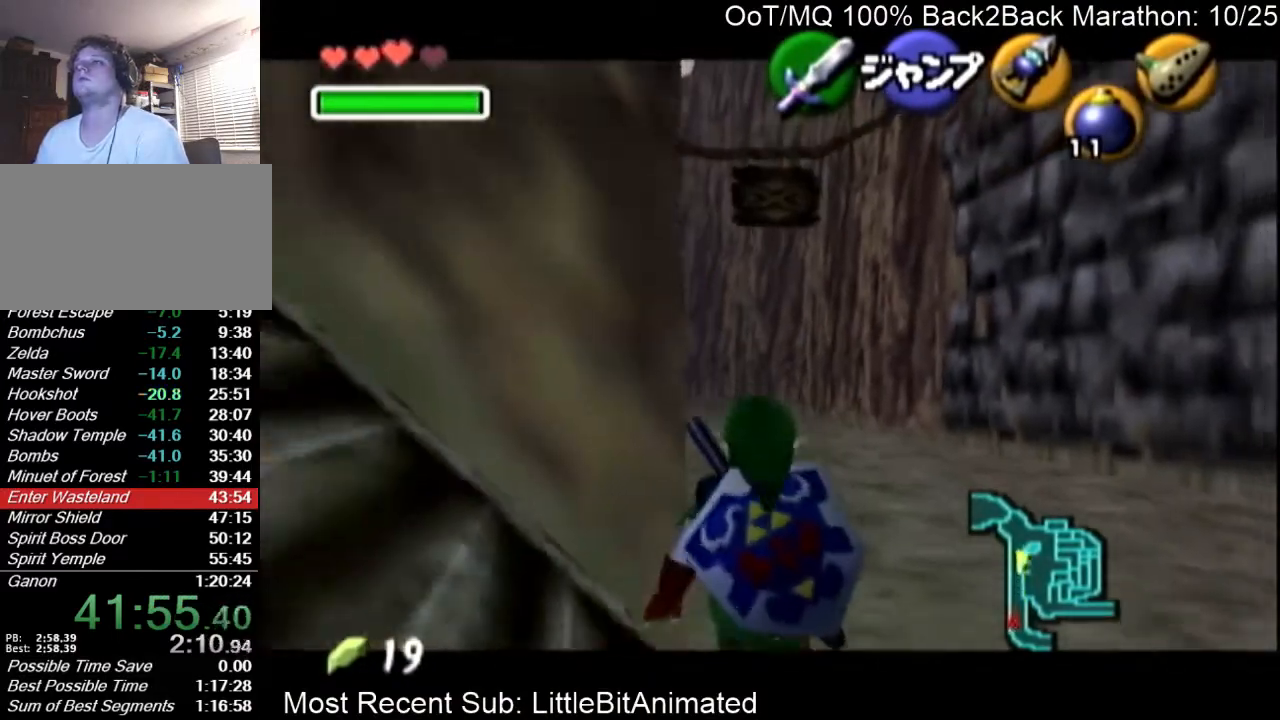
{"buttons": ["L1"], "left_stick": "down-left", "right_stick": "center", "events": [[67, "A", "down"], [167, "A", "up"], [367, "A", "down"], [500, "A", "up"]]}
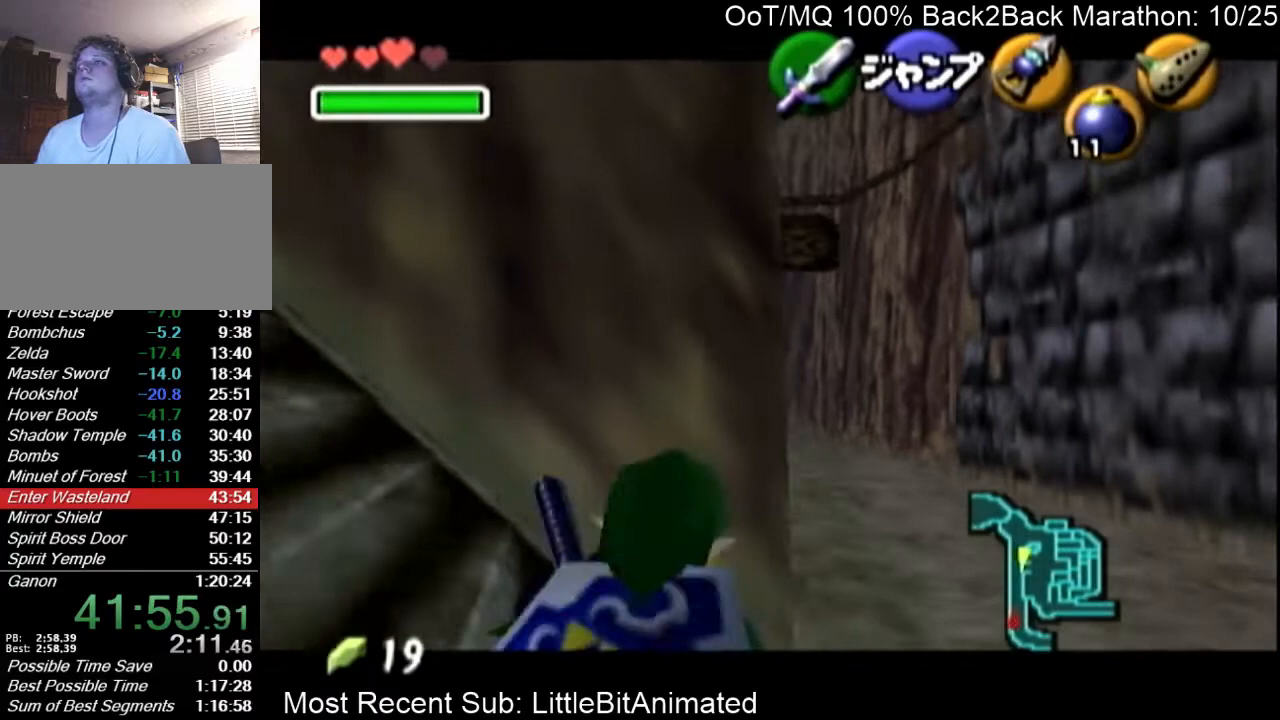
{"buttons": ["L1"], "left_stick": "down-left", "right_stick": "center", "events": []}
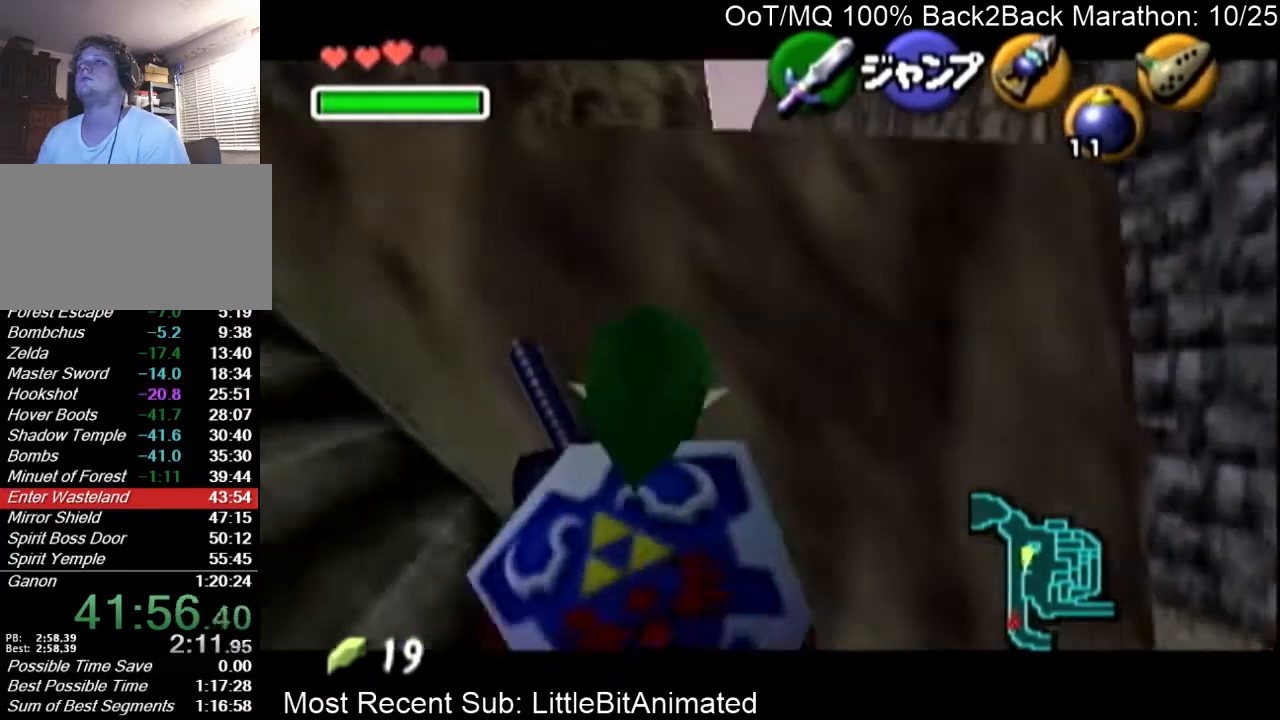
{"buttons": ["A", "L1"], "left_stick": "down", "right_stick": "center", "events": [[167, "left_stick", "down"], [433, "A", "down"]]}
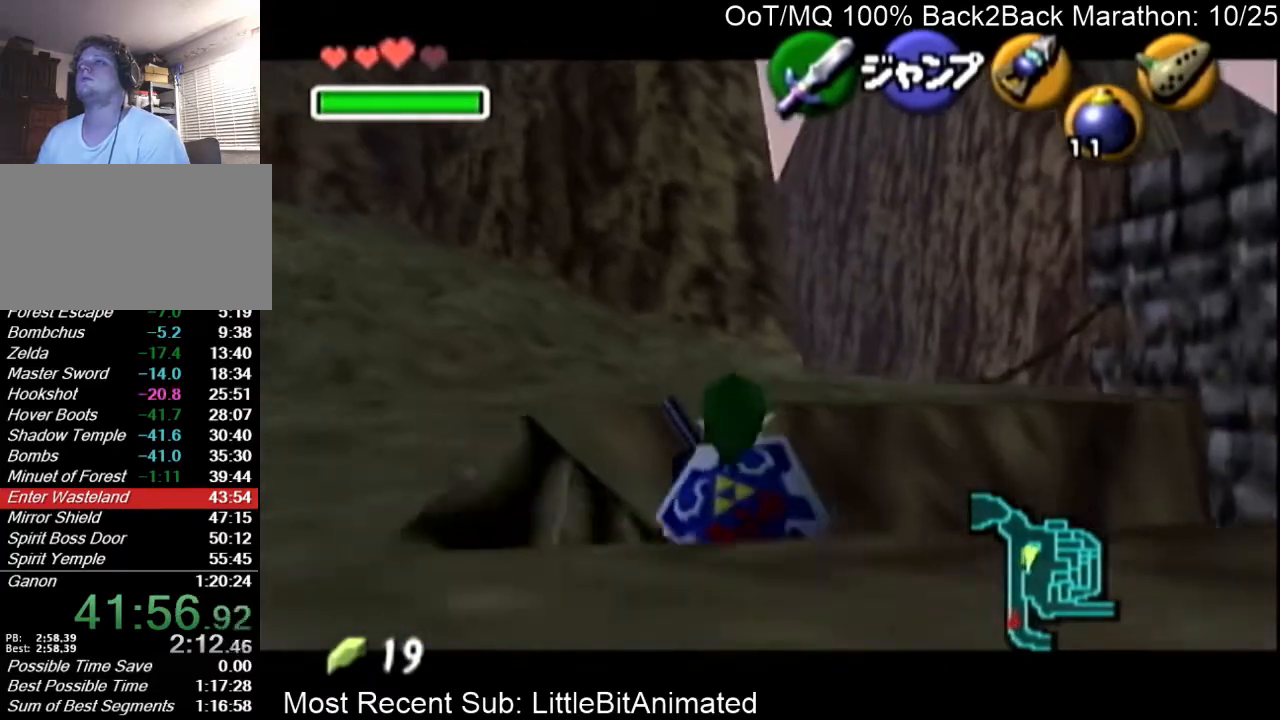
{"buttons": [], "left_stick": "down", "right_stick": "center", "events": [[33, "A", "up"], [133, "A", "down"], [200, "A", "up"], [300, "L1", "up"]]}
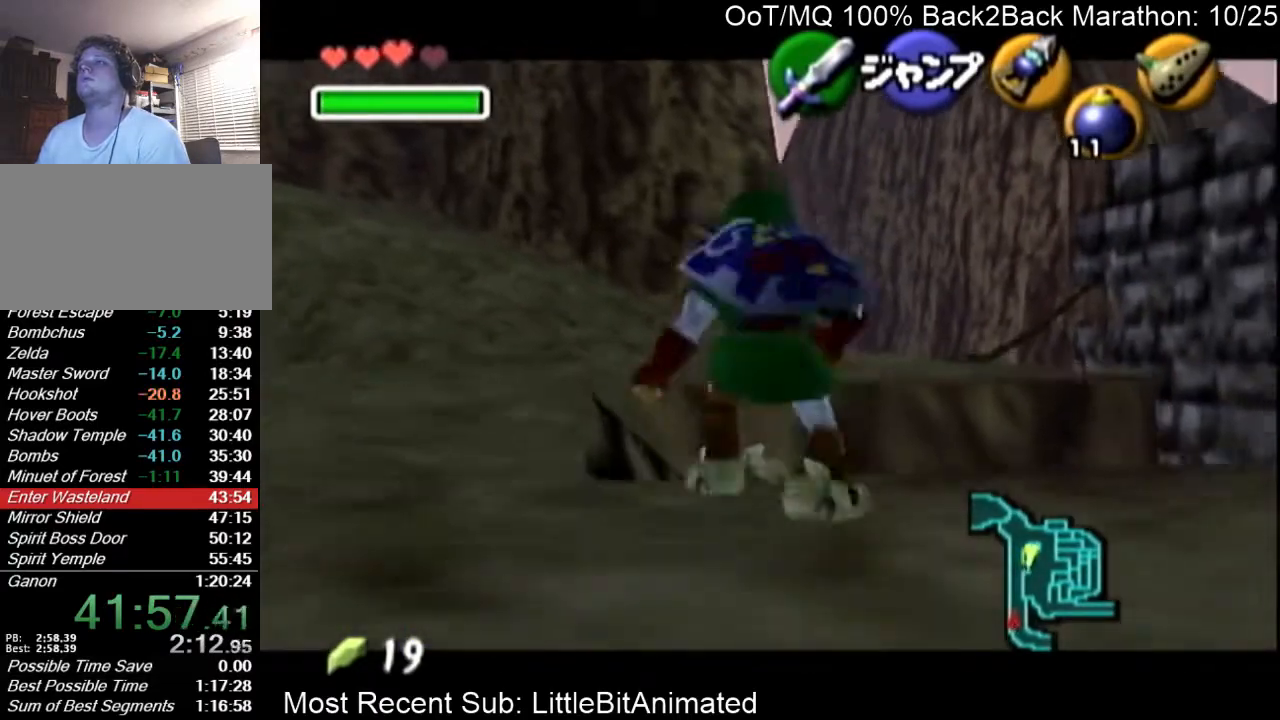
{"buttons": [], "left_stick": "down", "right_stick": "center", "events": []}
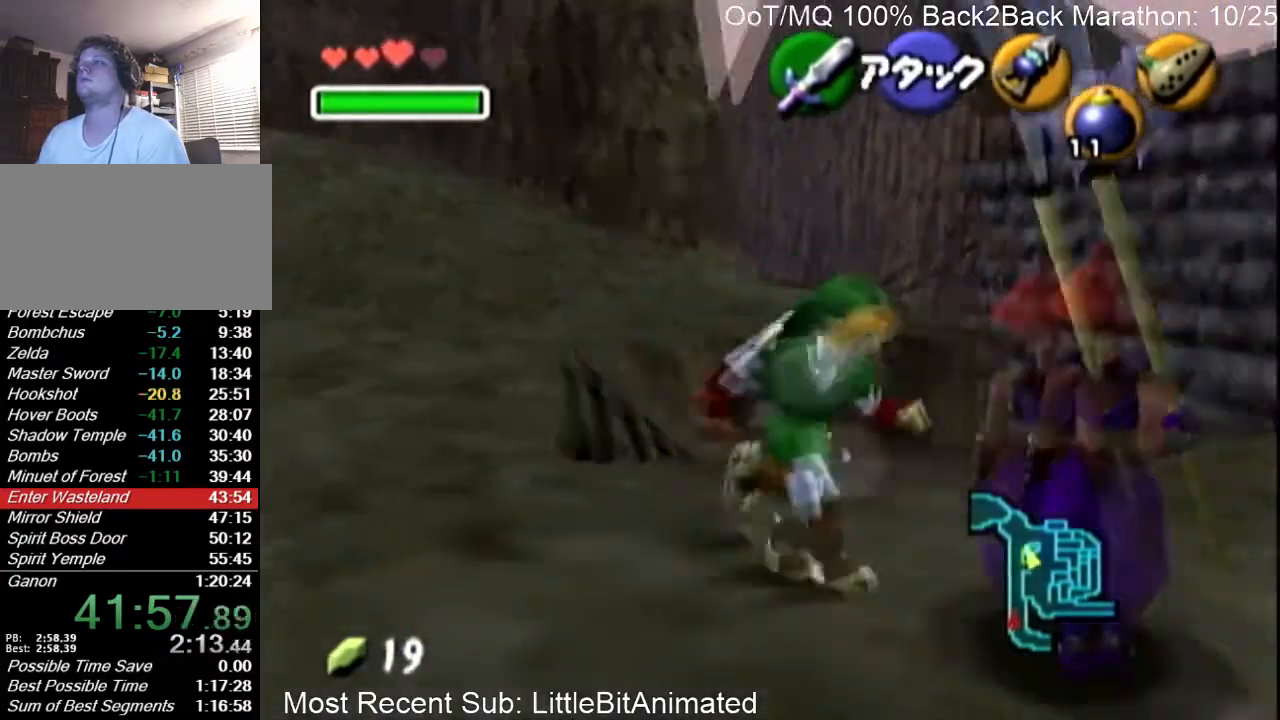
{"buttons": [], "left_stick": "down", "right_stick": "center", "events": [[167, "left_stick", "center"], [367, "A", "down"], [433, "A", "up"], [500, "left_stick", "down"]]}
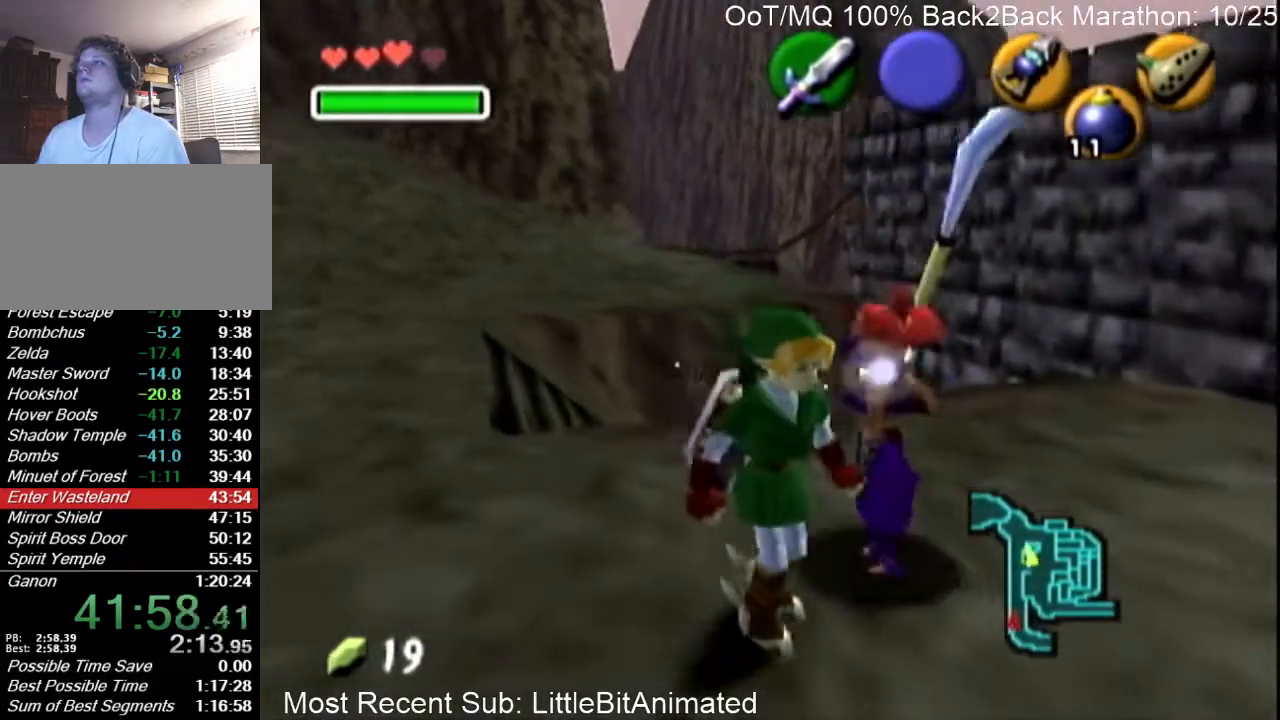
{"buttons": [], "left_stick": "up-left", "right_stick": "center", "events": [[33, "left_stick", "center"], [100, "A", "down"], [133, "A", "up"], [167, "left_stick", "up"], [267, "left_stick", "up-left"]]}
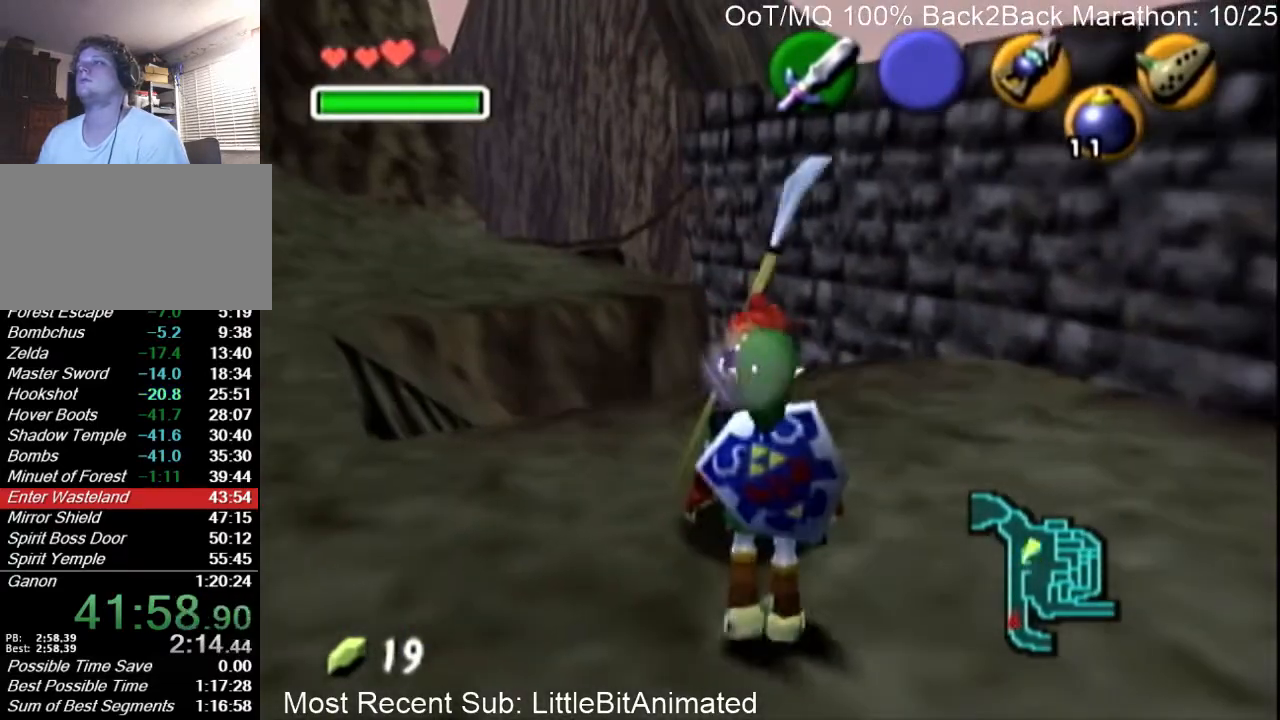
{"buttons": [], "left_stick": "center", "right_stick": "center", "events": [[133, "A", "down"], [133, "left_stick", "center"], [200, "A", "up"], [233, "B", "down"], [267, "A", "down"], [300, "B", "up"], [333, "A", "up"], [400, "B", "down"], [433, "A", "down"], [433, "B", "up"], [500, "A", "up"]]}
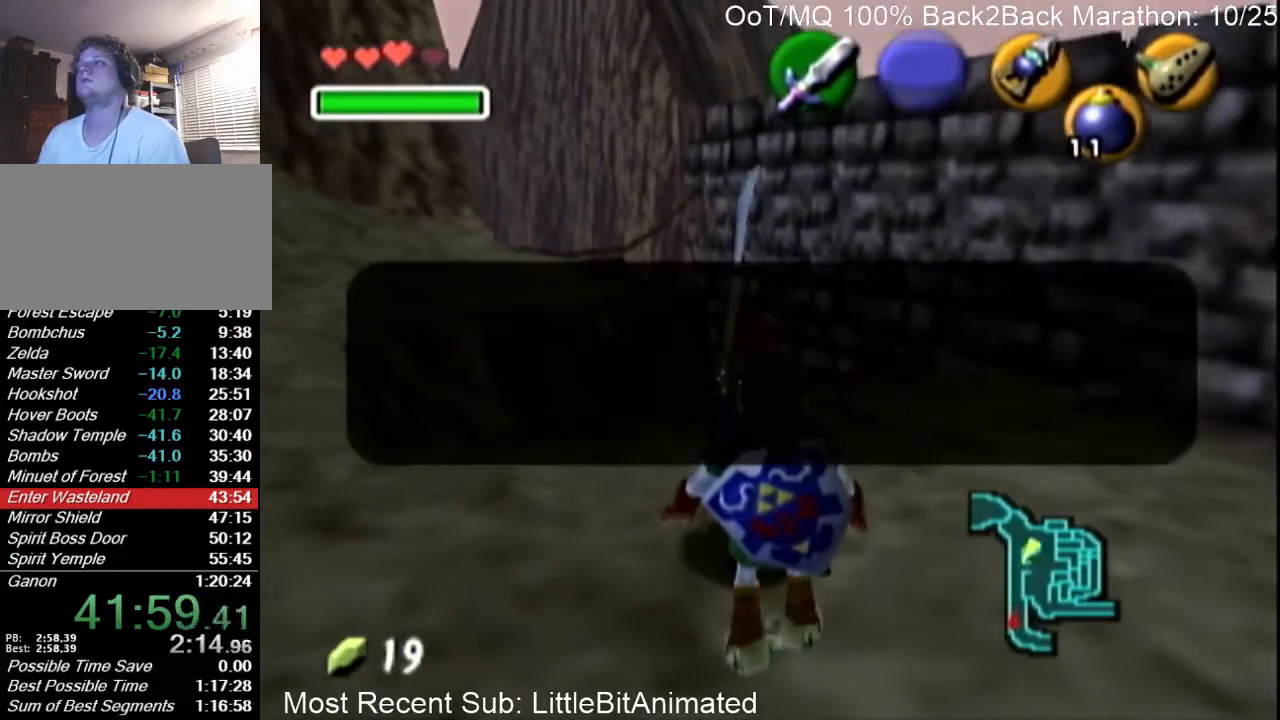
{"buttons": [], "left_stick": "center", "right_stick": "center", "events": [[33, "B", "down"], [100, "A", "down"], [100, "B", "up"], [133, "A", "up"], [167, "B", "down"], [200, "A", "down"], [200, "B", "up"], [267, "A", "up"], [300, "B", "down"], [333, "A", "down"], [333, "B", "up"], [367, "A", "up"]]}
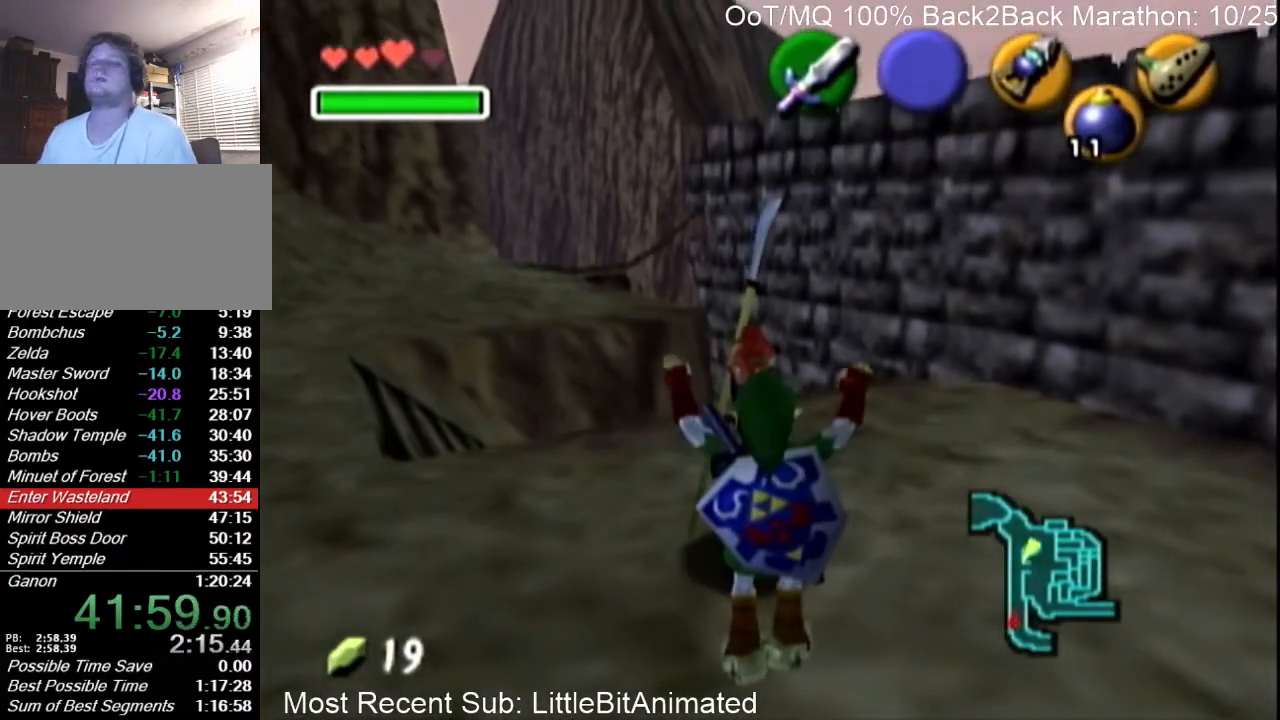
{"buttons": [], "left_stick": "center", "right_stick": "center", "events": []}
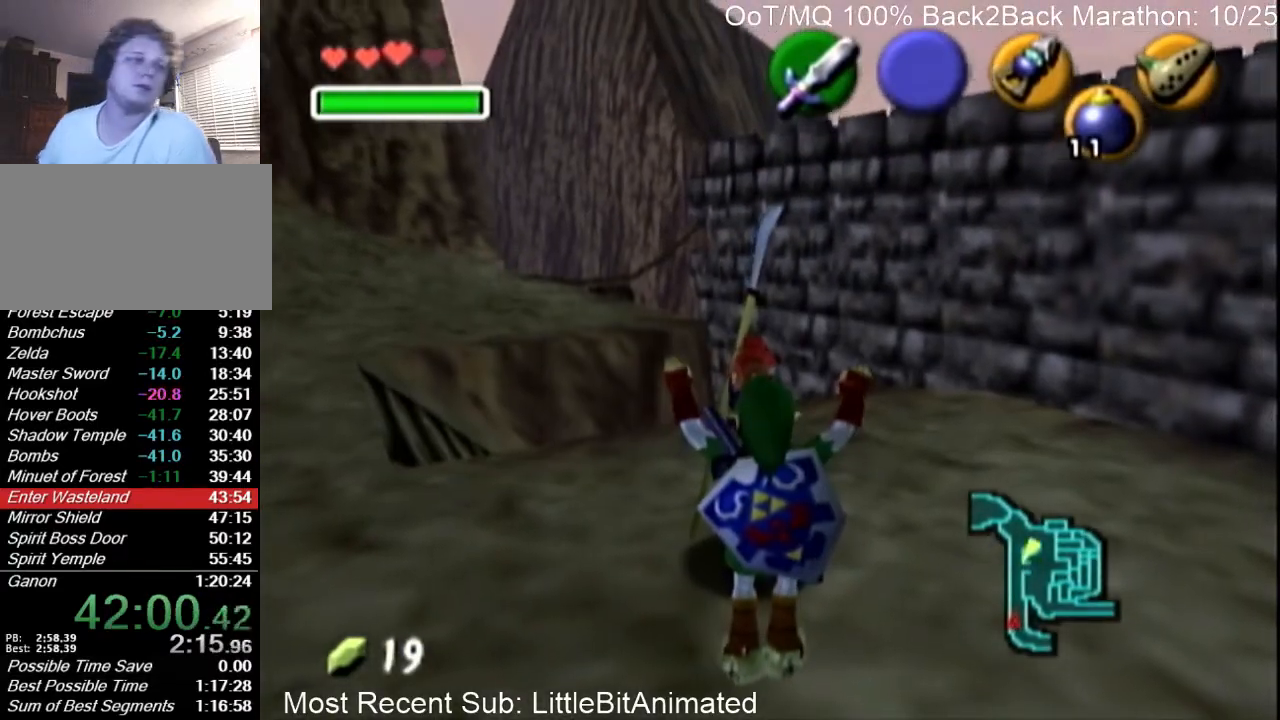
{"buttons": [], "left_stick": "center", "right_stick": "center", "events": []}
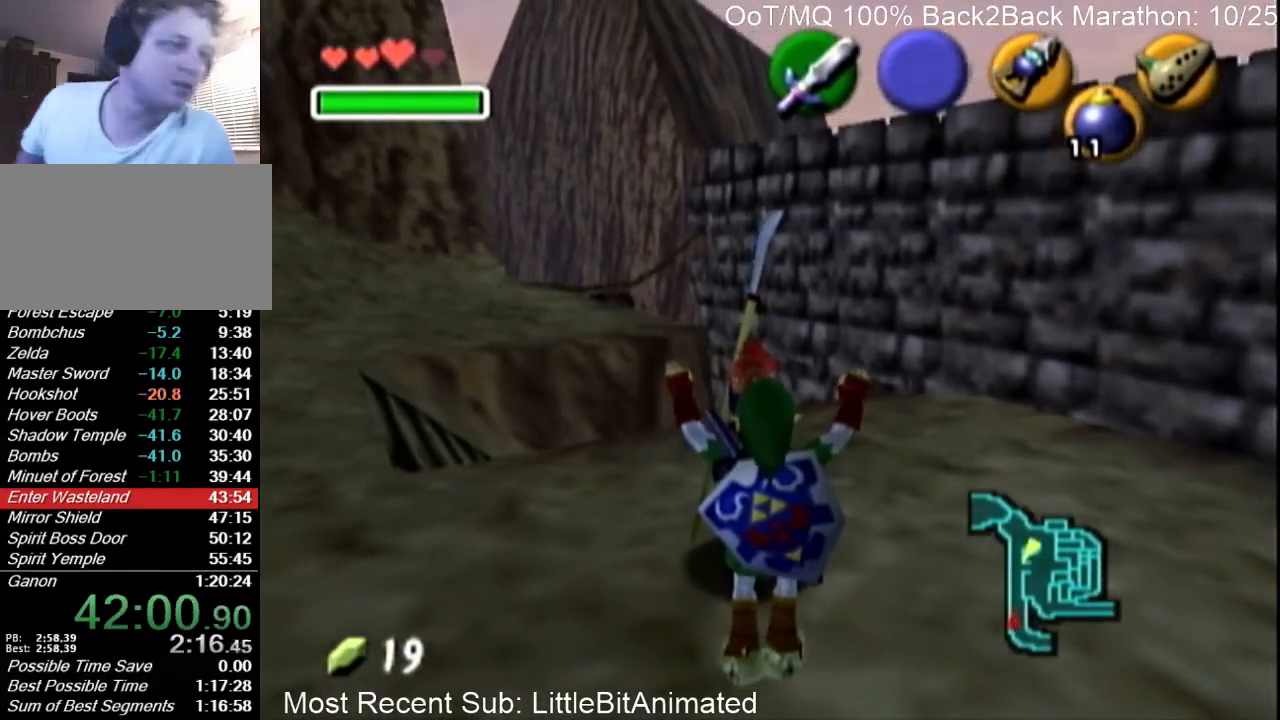
{"buttons": [], "left_stick": "center", "right_stick": "center", "events": []}
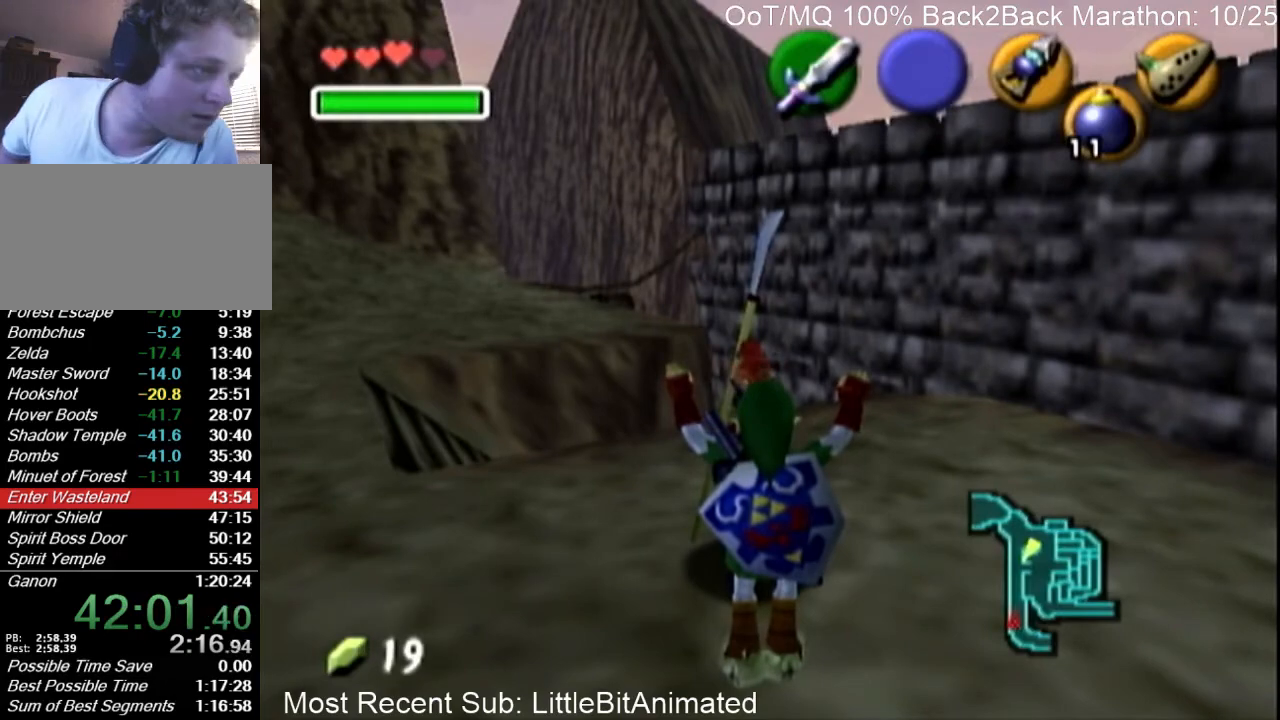
{"buttons": ["A", "B"], "left_stick": "center", "right_stick": "center", "events": [[367, "A", "down"], [400, "B", "down"]]}
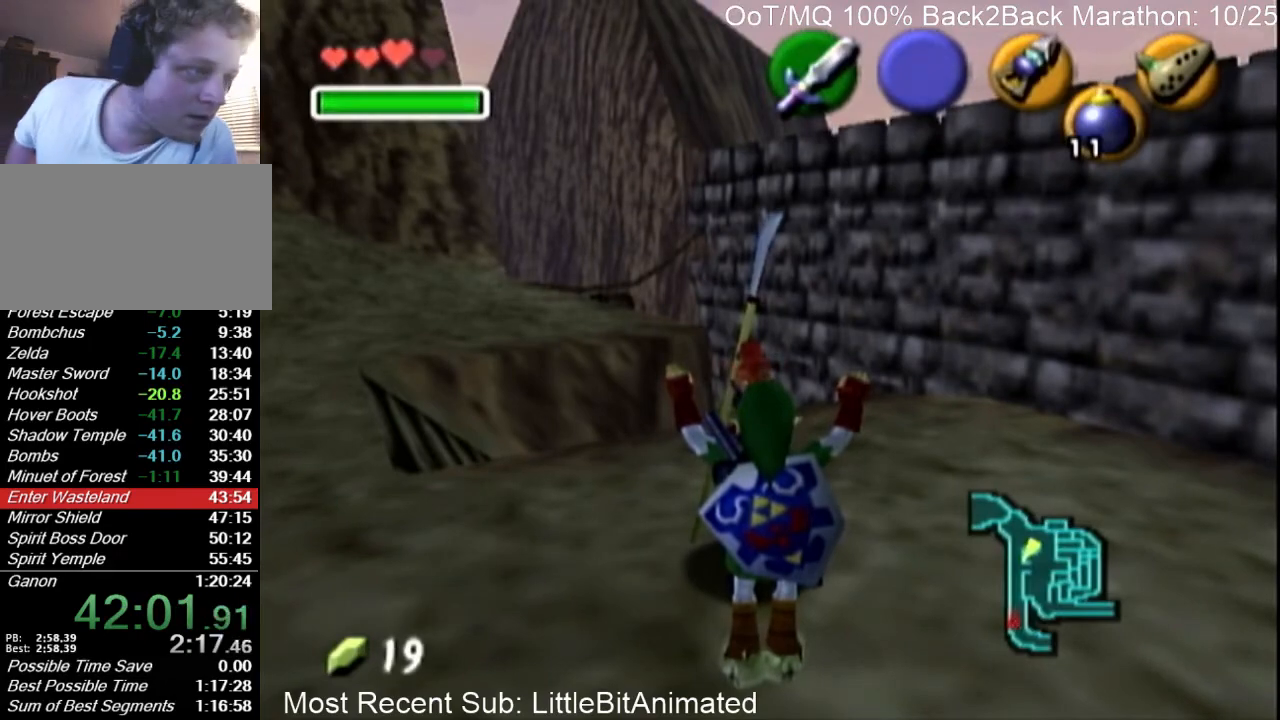
{"buttons": [], "left_stick": "center", "right_stick": "center", "events": [[33, "B", "up"], [67, "A", "up"], [167, "A", "down"], [167, "B", "down"], [233, "B", "up"], [267, "A", "up"], [333, "B", "down"], [367, "A", "down"], [467, "A", "up"], [467, "B", "up"]]}
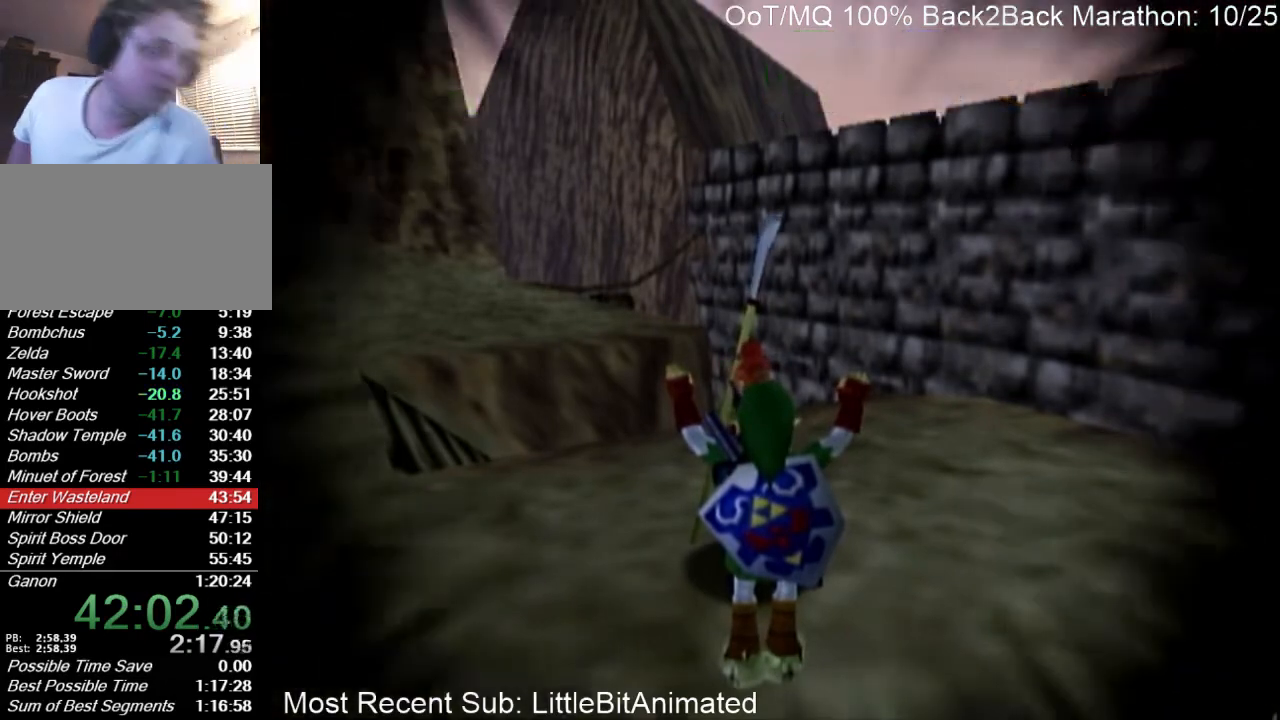
{"buttons": ["A", "B"], "left_stick": "center", "right_stick": "center", "events": [[67, "A", "down"], [67, "B", "down"], [167, "A", "up"], [167, "B", "up"], [200, "A", "down"], [233, "B", "down"], [333, "A", "up"], [333, "B", "up"], [400, "B", "down"], [433, "A", "down"]]}
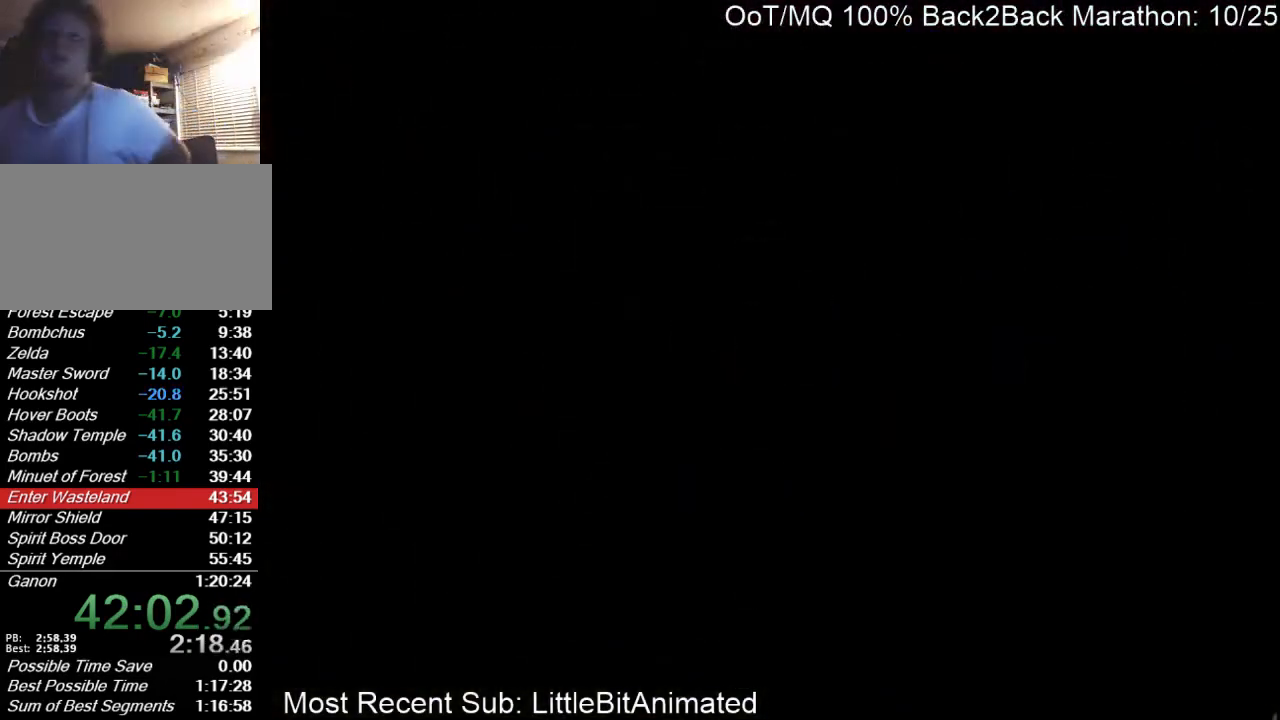
{"buttons": [], "left_stick": "center", "right_stick": "center", "events": [[33, "A", "up"], [33, "B", "up"], [133, "A", "down"], [167, "B", "down"], [200, "B", "up"], [233, "A", "up"]]}
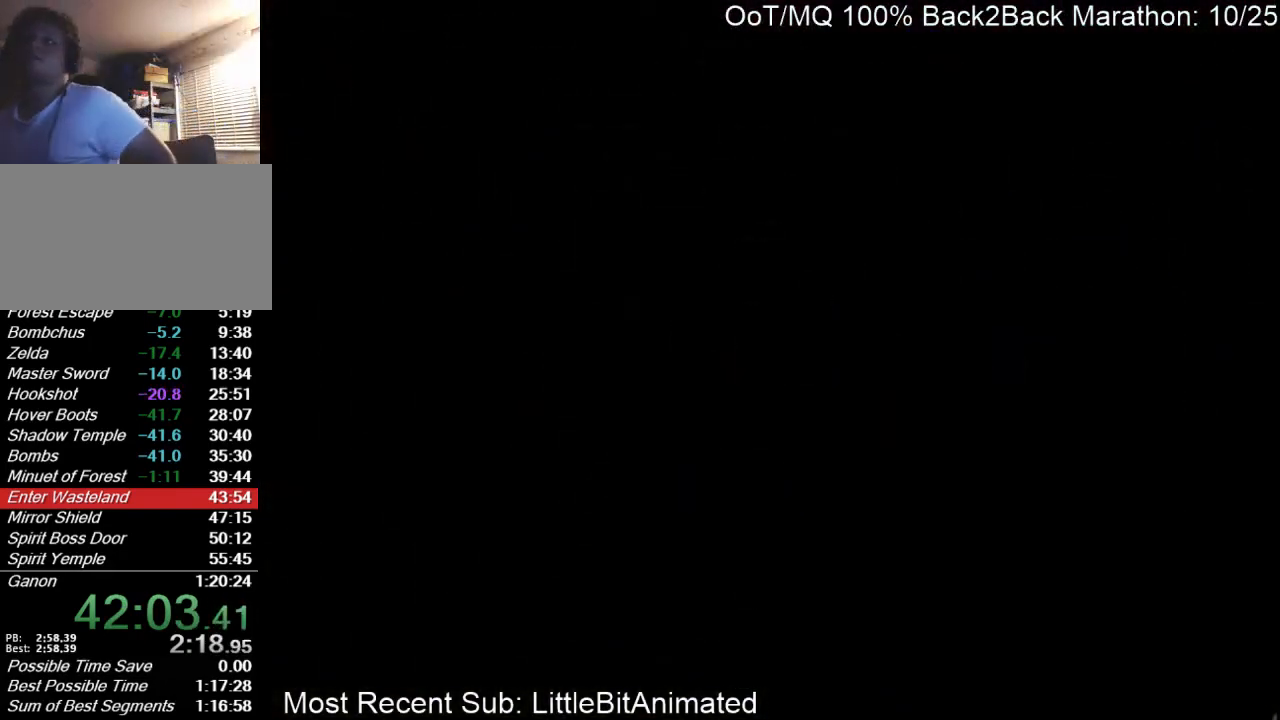
{"buttons": [], "left_stick": "center", "right_stick": "center", "events": []}
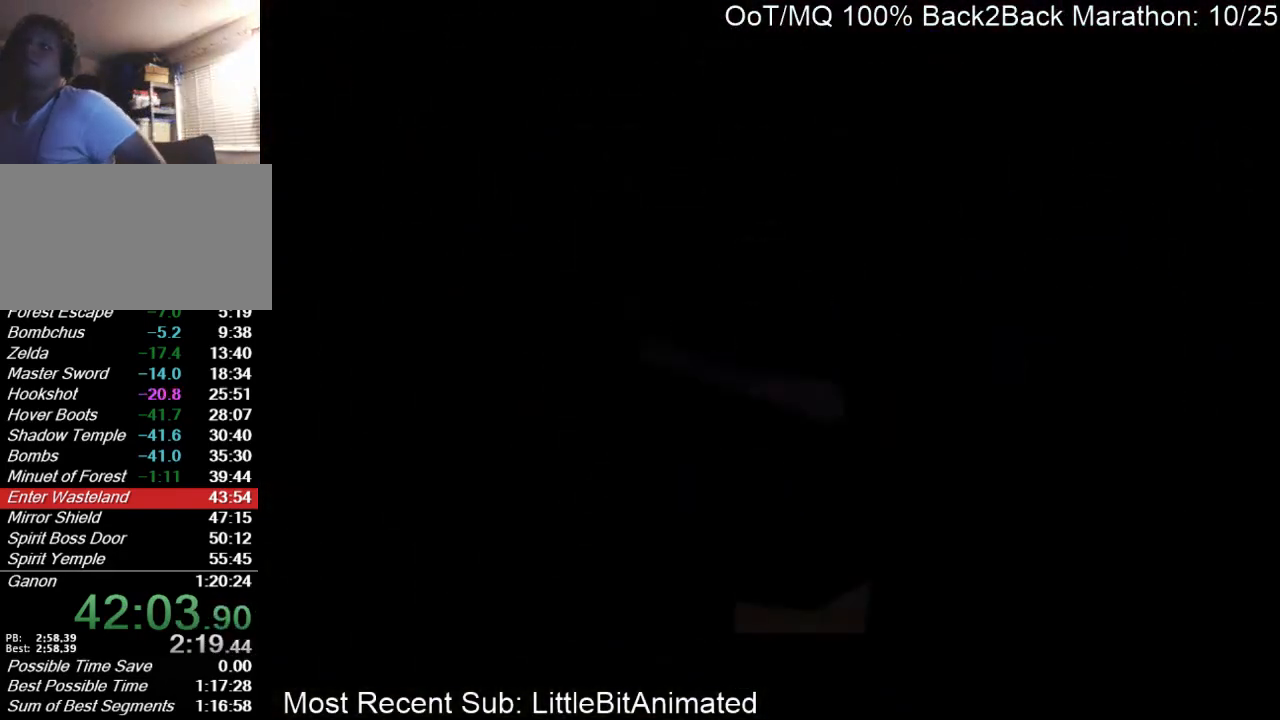
{"buttons": [], "left_stick": "center", "right_stick": "center", "events": []}
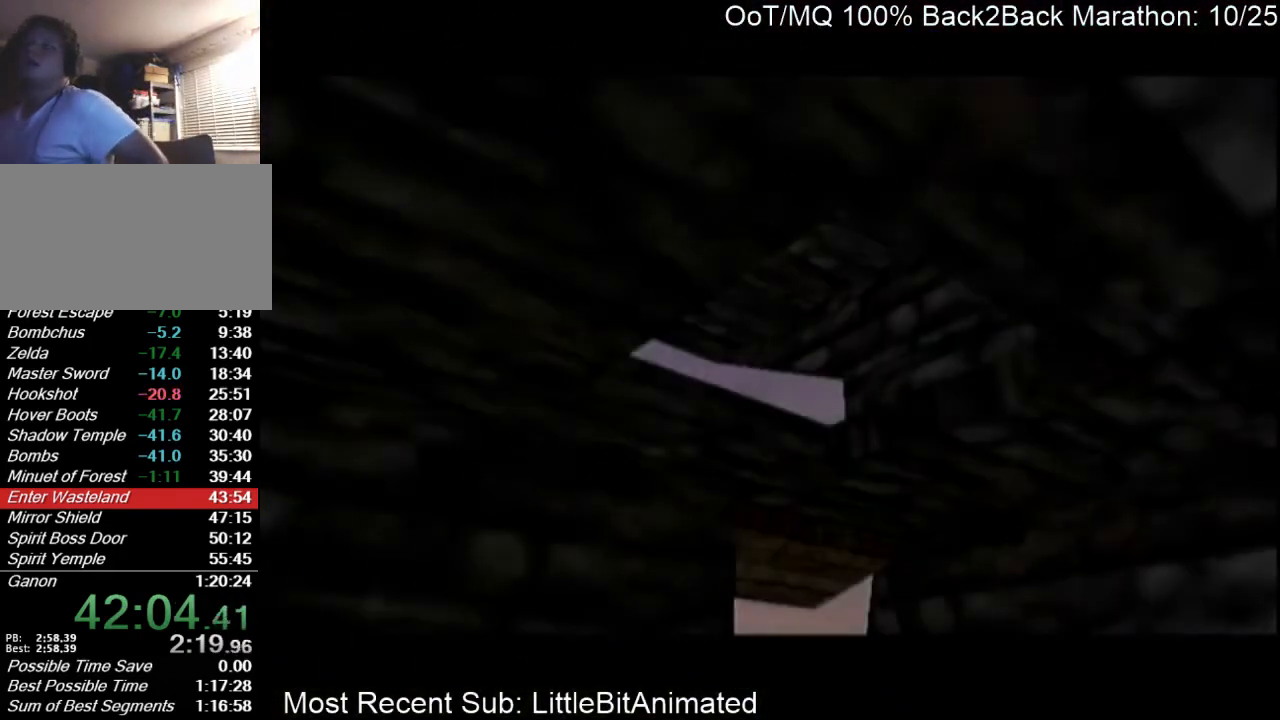
{"buttons": [], "left_stick": "center", "right_stick": "center", "events": []}
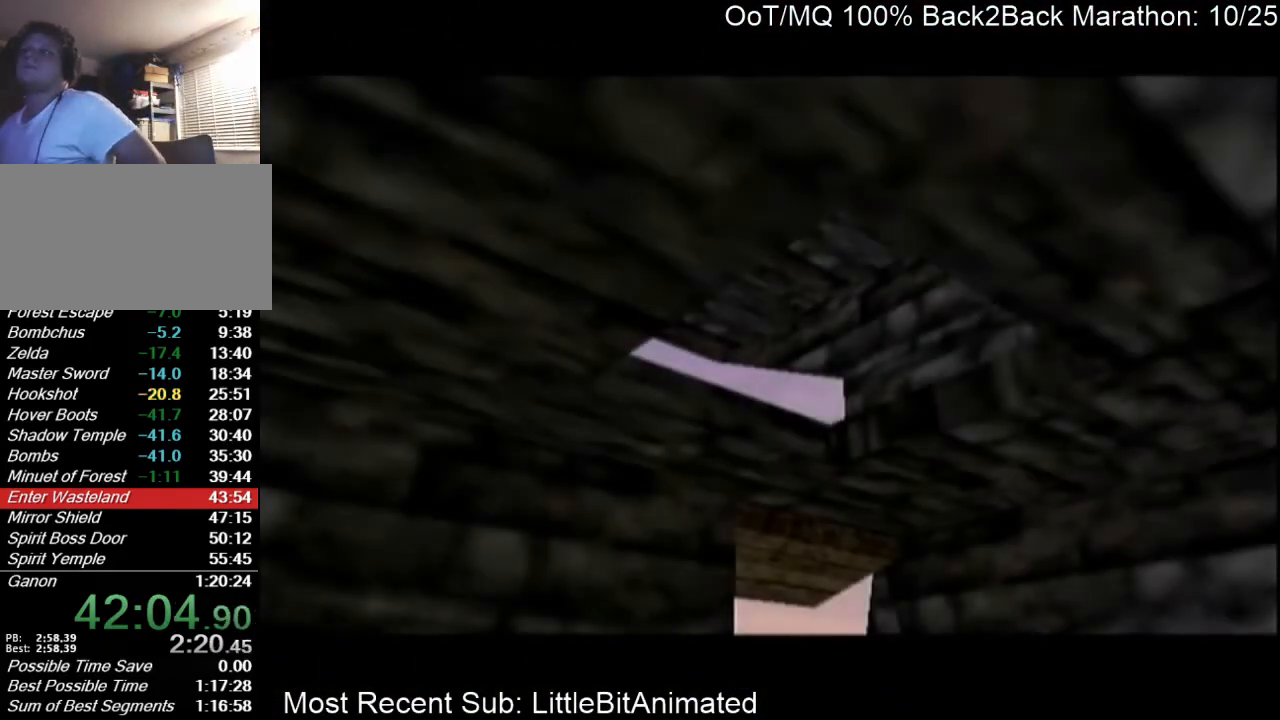
{"buttons": [], "left_stick": "center", "right_stick": "center", "events": []}
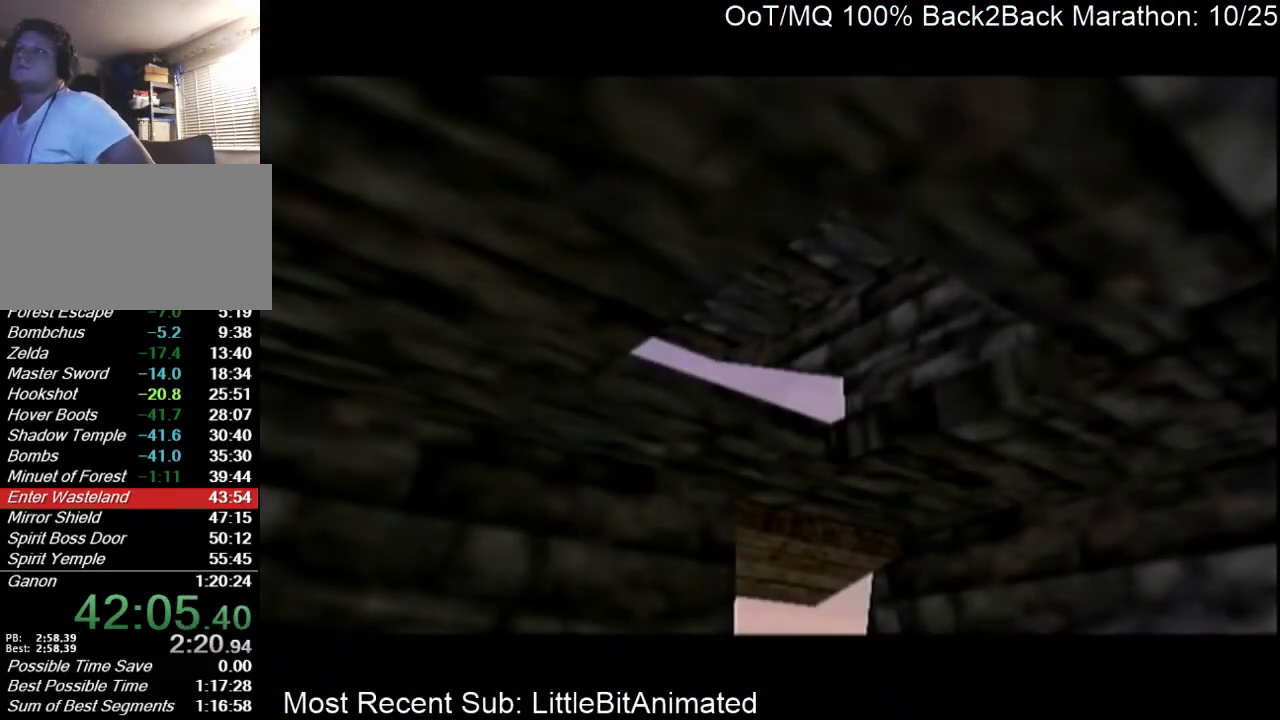
{"buttons": [], "left_stick": "center", "right_stick": "center", "events": []}
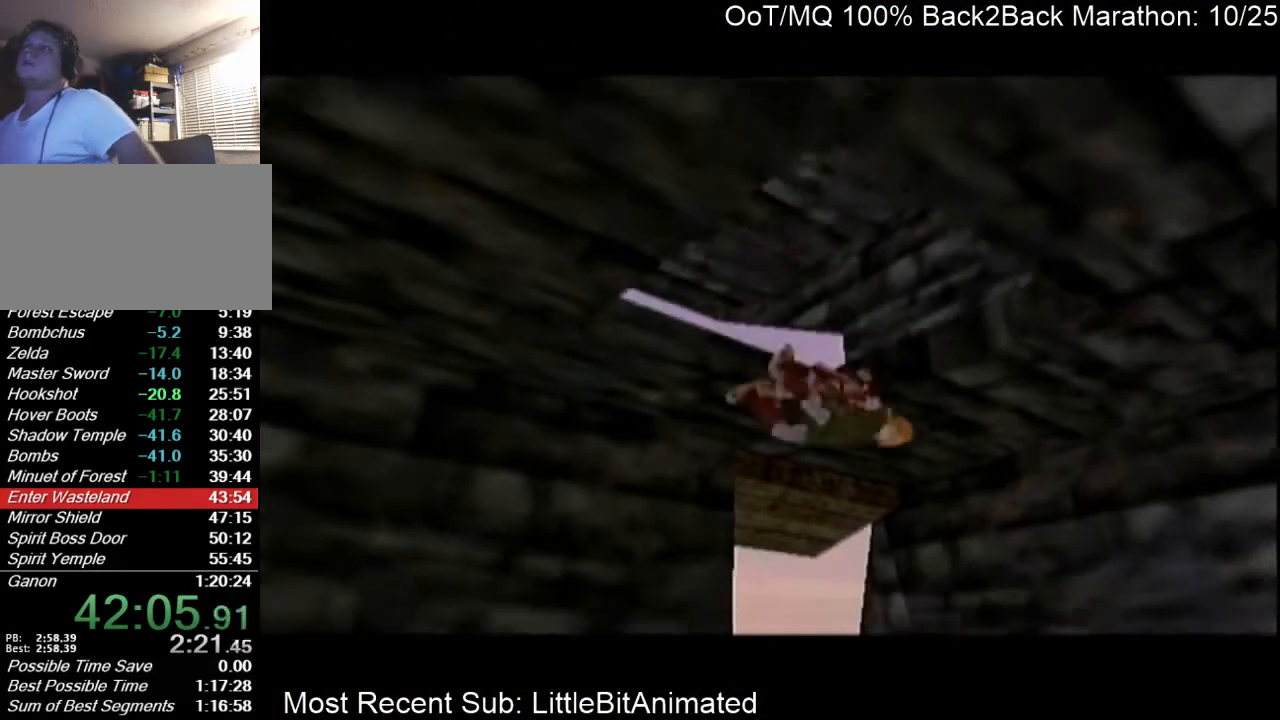
{"buttons": [], "left_stick": "center", "right_stick": "center", "events": []}
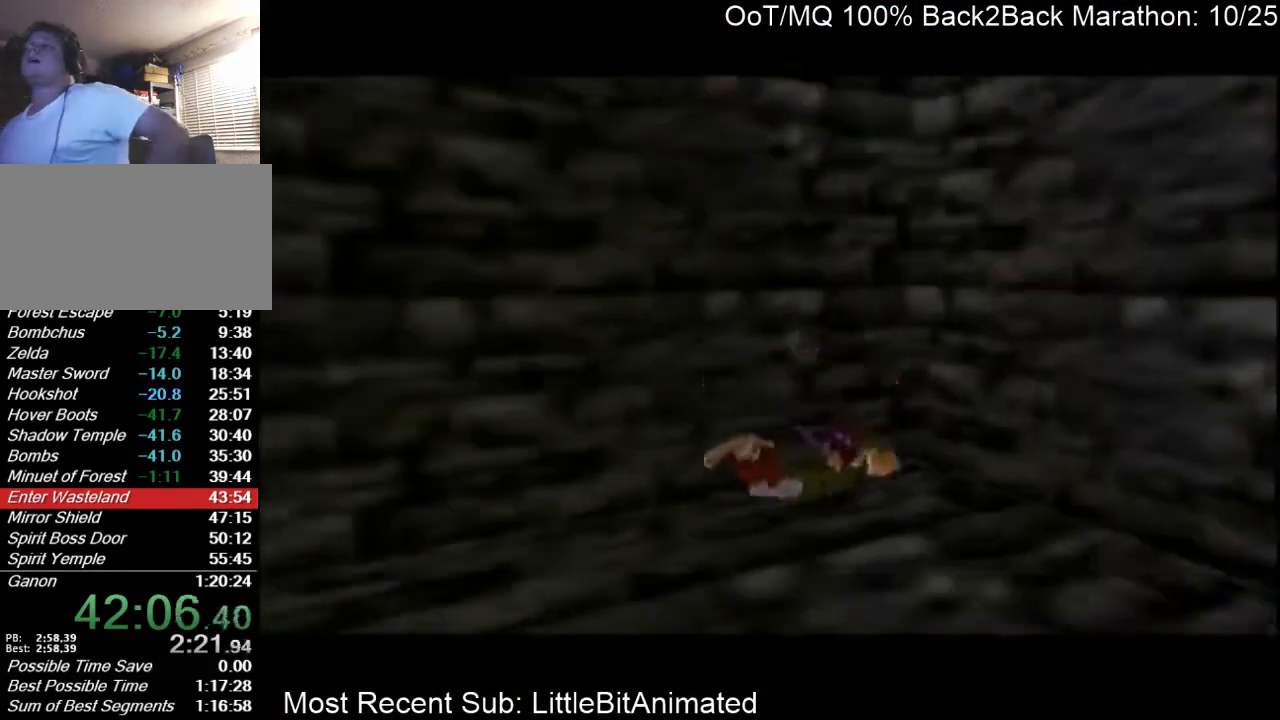
{"buttons": [], "left_stick": "center", "right_stick": "center", "events": []}
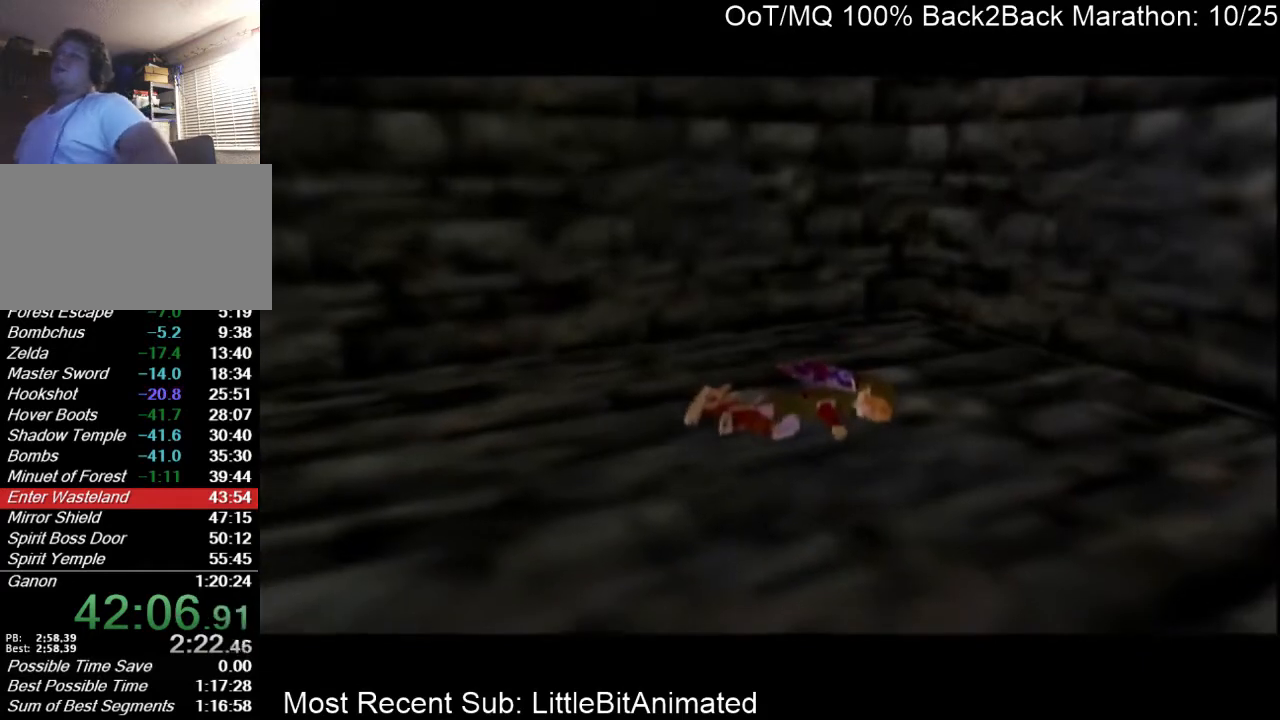
{"buttons": [], "left_stick": "center", "right_stick": "center", "events": []}